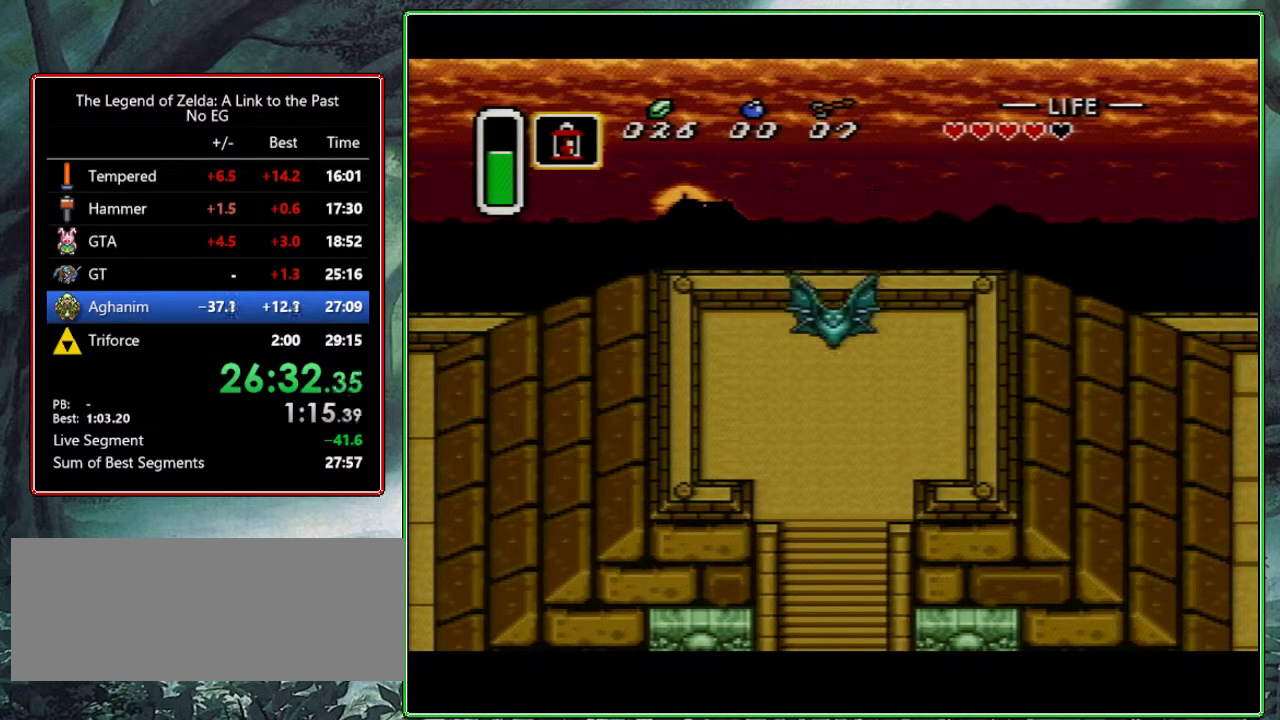
Gameplay with a controller (Nintendo layout); each line is a JSON object with the inputs held at the frame after it. "events" lists button and stick changes between this image and that frame as [ms after this image, input, new state], when the widget could be followed in between. Not read: L3 R3.
{"buttons": ["DPAD_DOWN"], "events": [[483, "DPAD_DOWN", "down"]]}
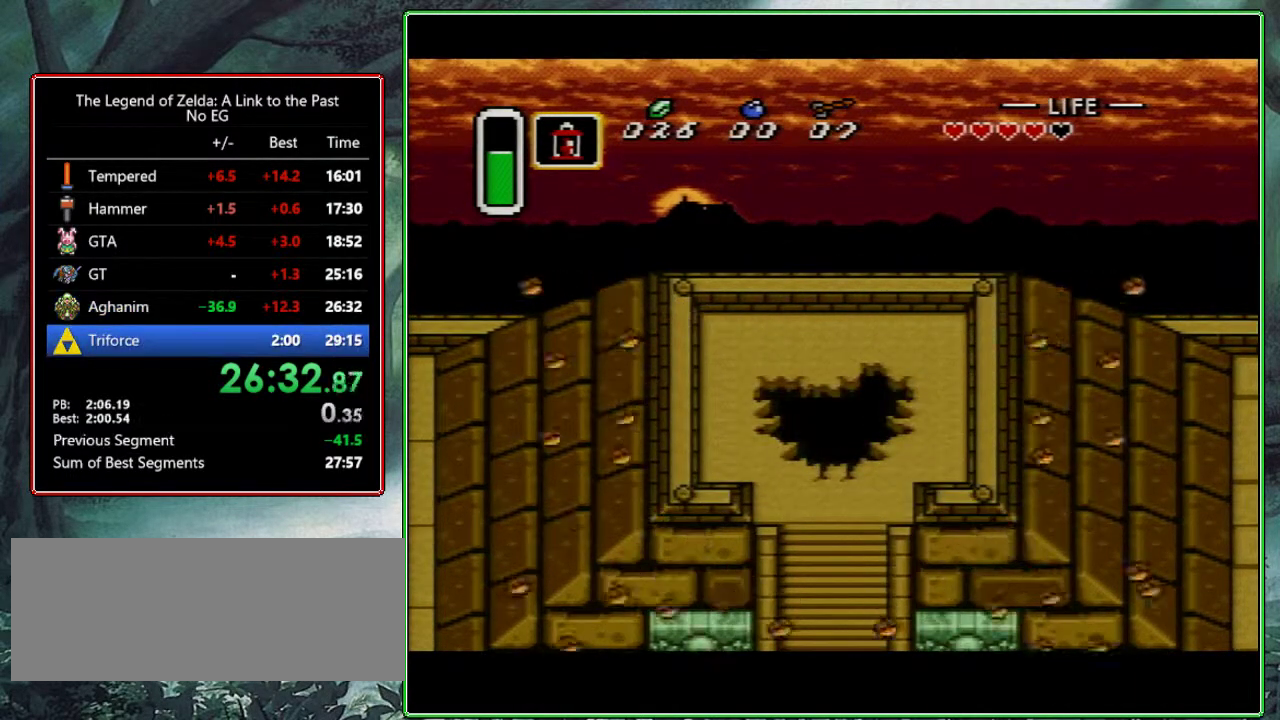
{"buttons": ["DPAD_DOWN"], "events": []}
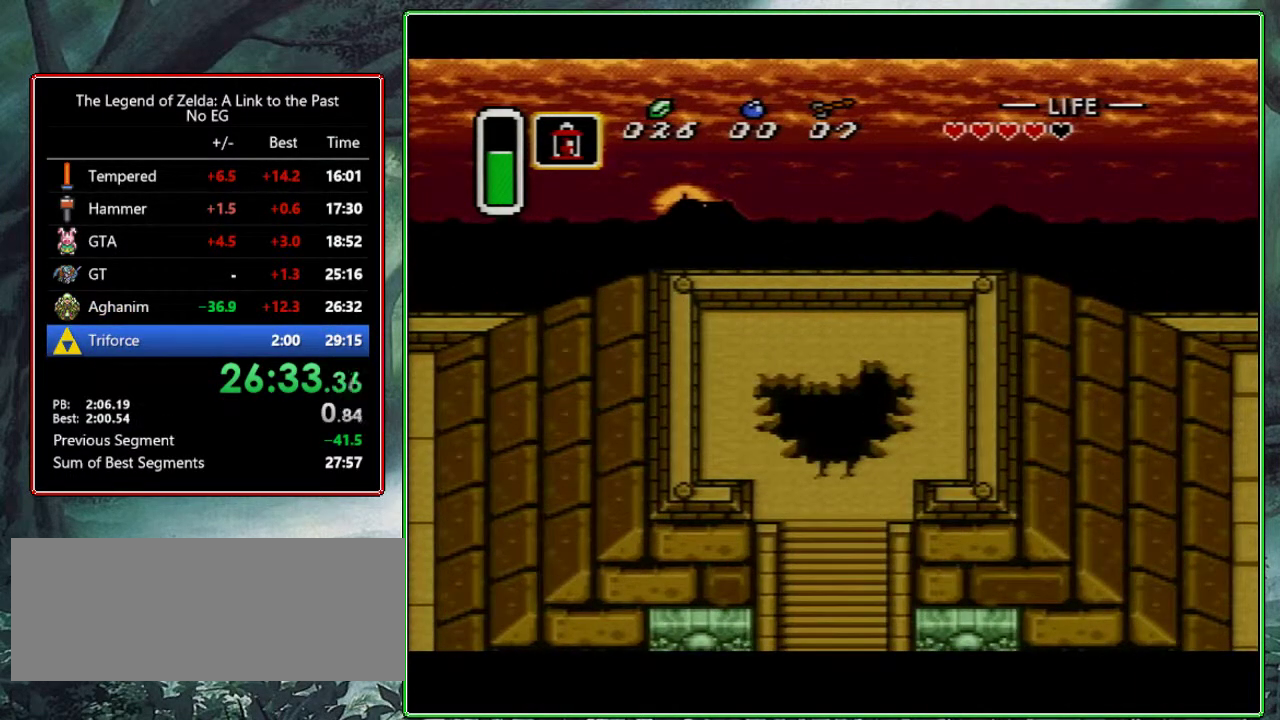
{"buttons": ["DPAD_DOWN"], "events": []}
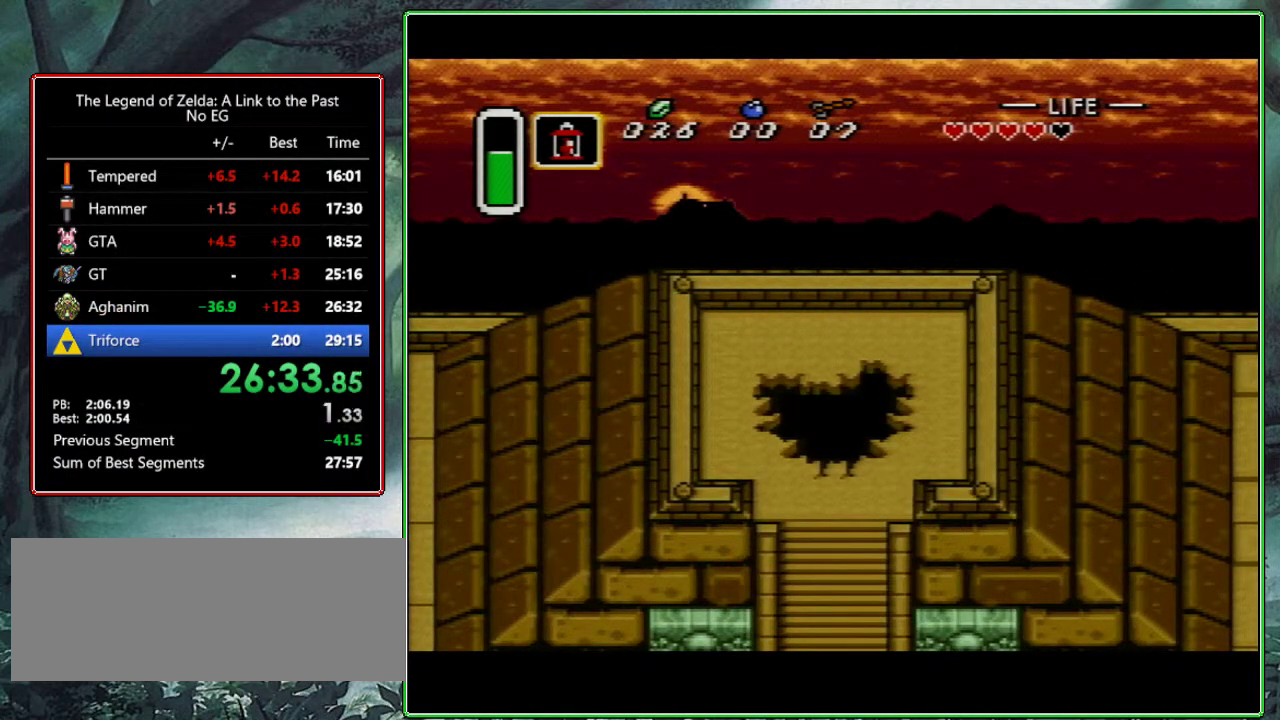
{"buttons": ["DPAD_DOWN"], "events": [[283, "DPAD_DOWN", "up"], [383, "DPAD_DOWN", "down"]]}
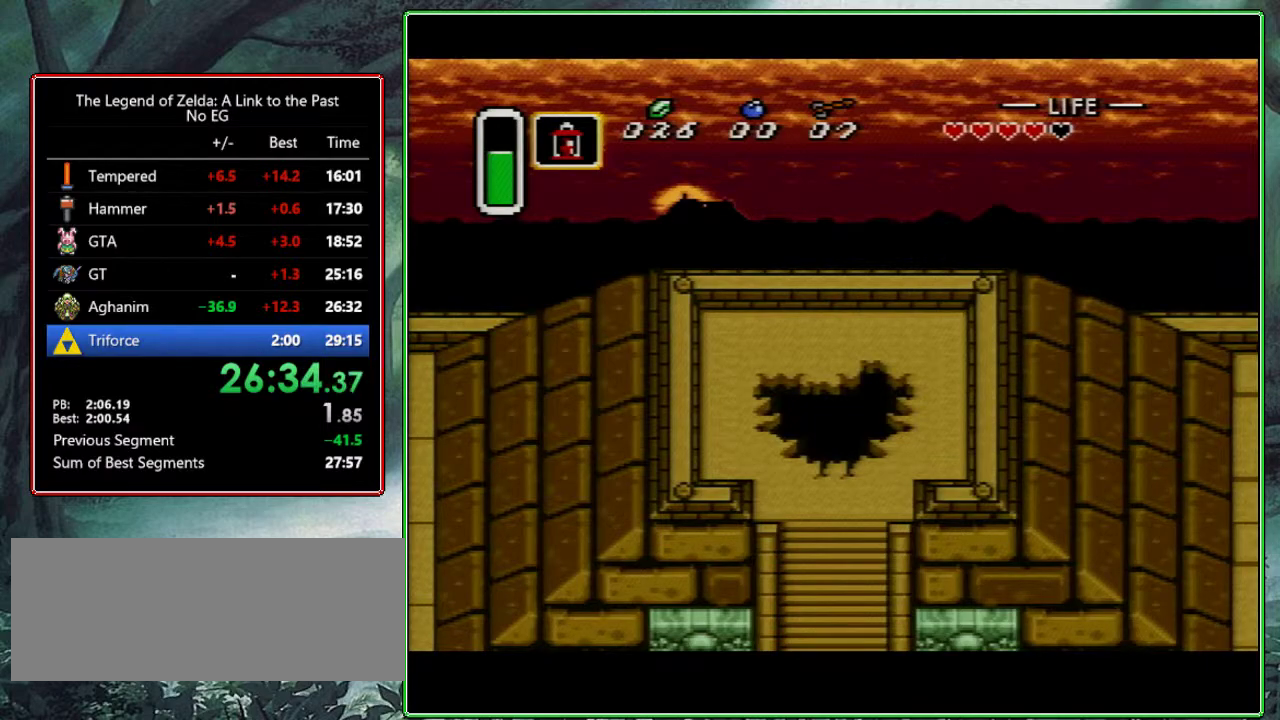
{"buttons": ["DPAD_DOWN"], "events": []}
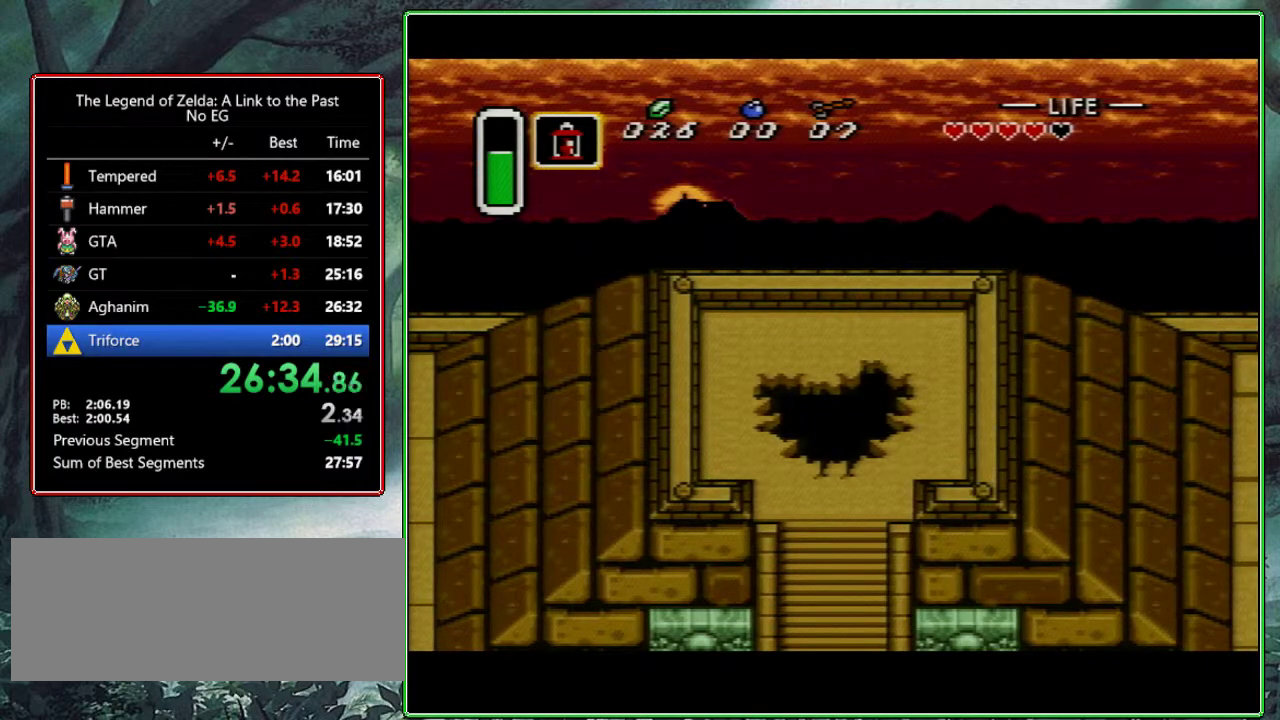
{"buttons": ["DPAD_DOWN"], "events": []}
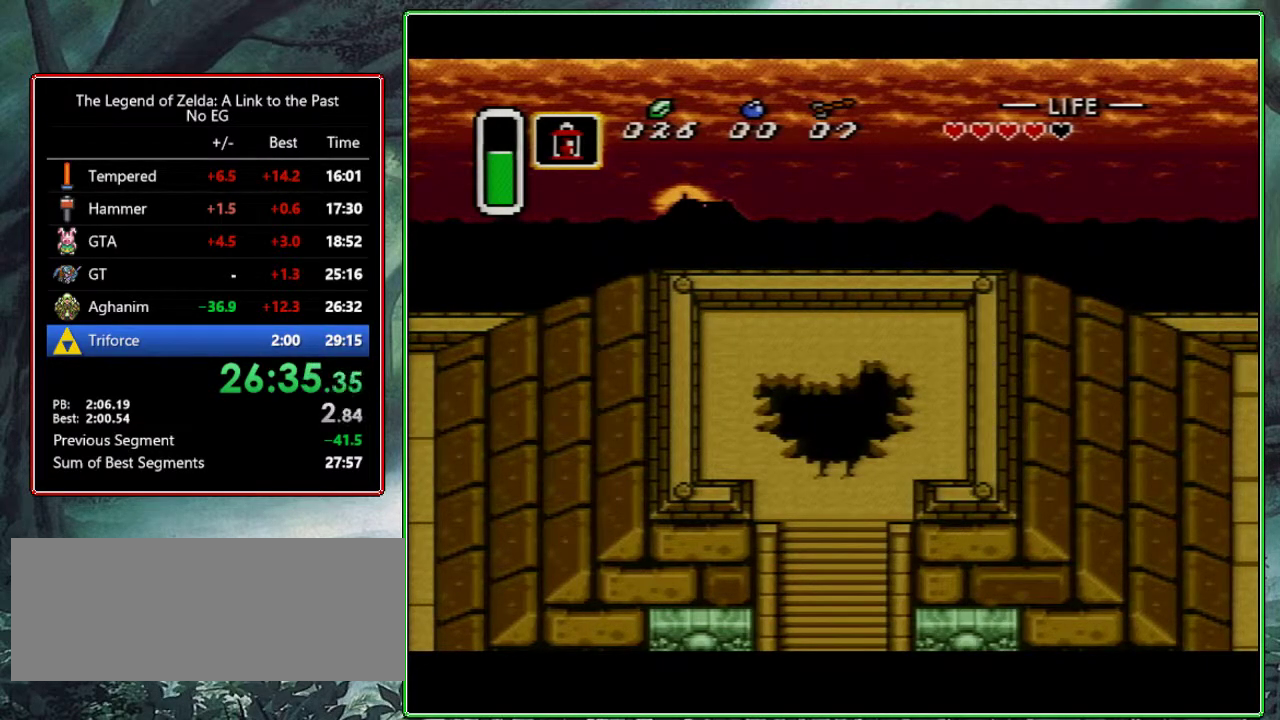
{"buttons": ["DPAD_DOWN"], "events": []}
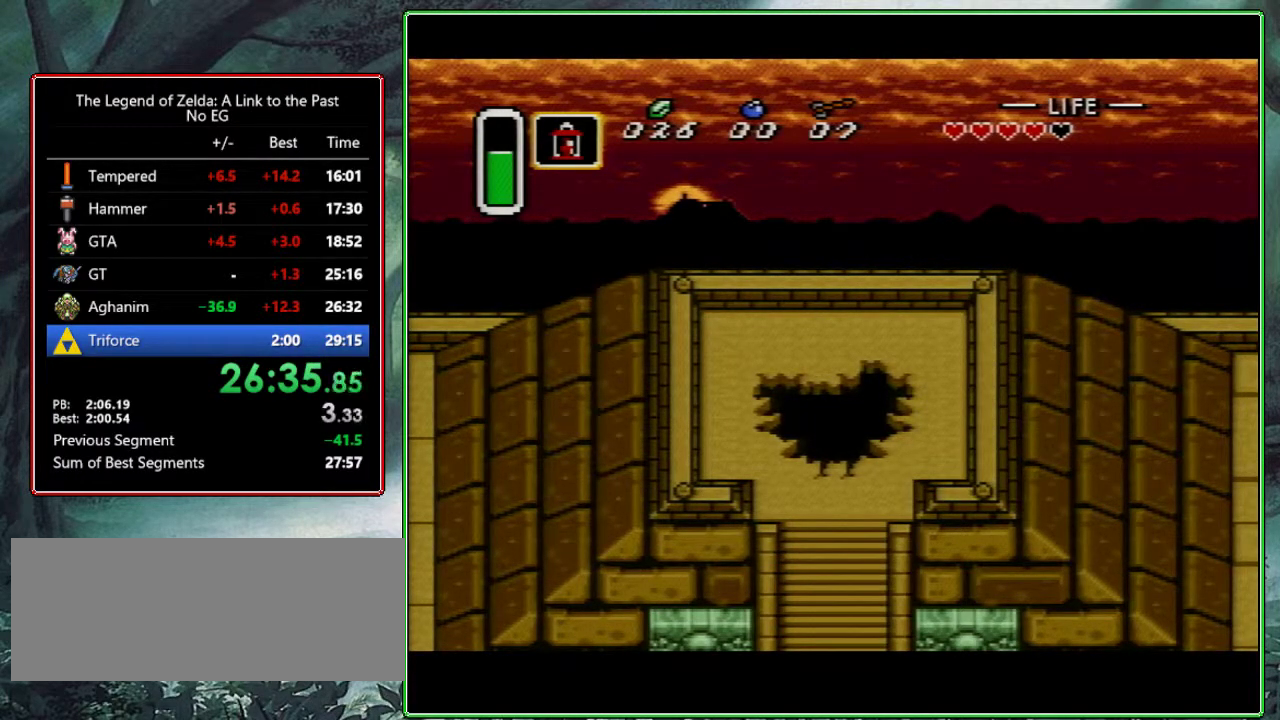
{"buttons": ["DPAD_DOWN"], "events": []}
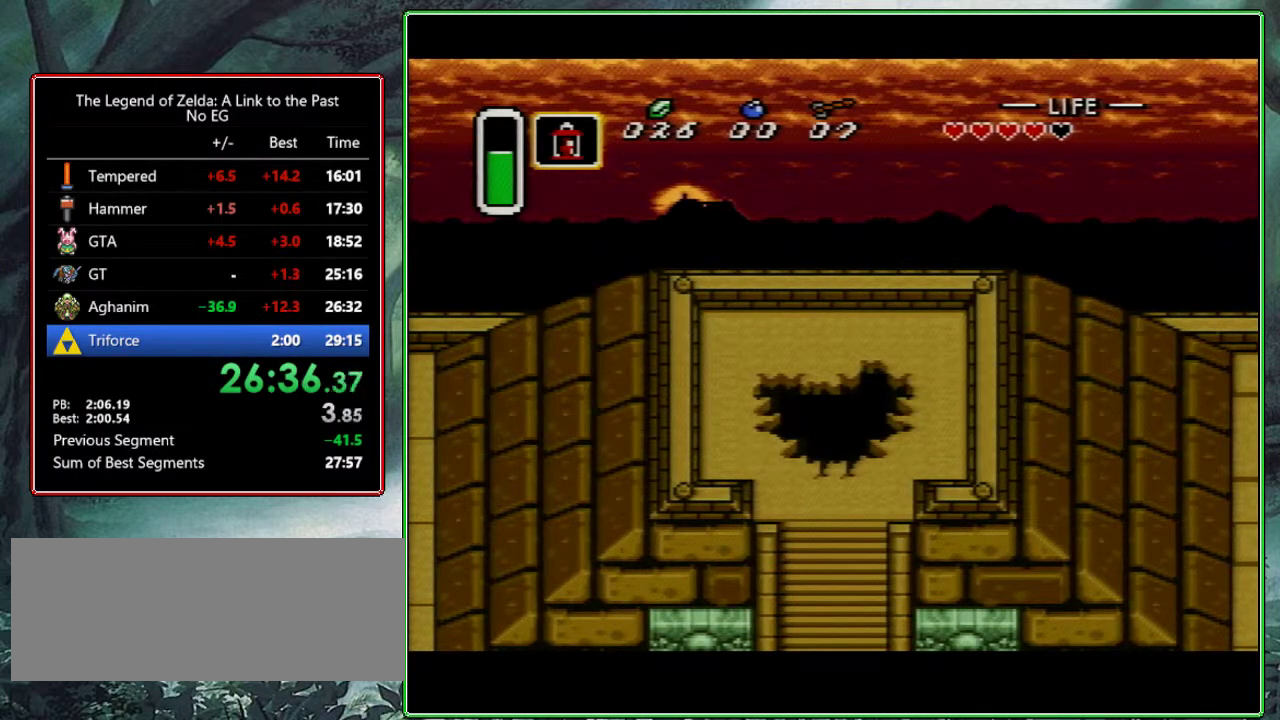
{"buttons": ["DPAD_DOWN"], "events": []}
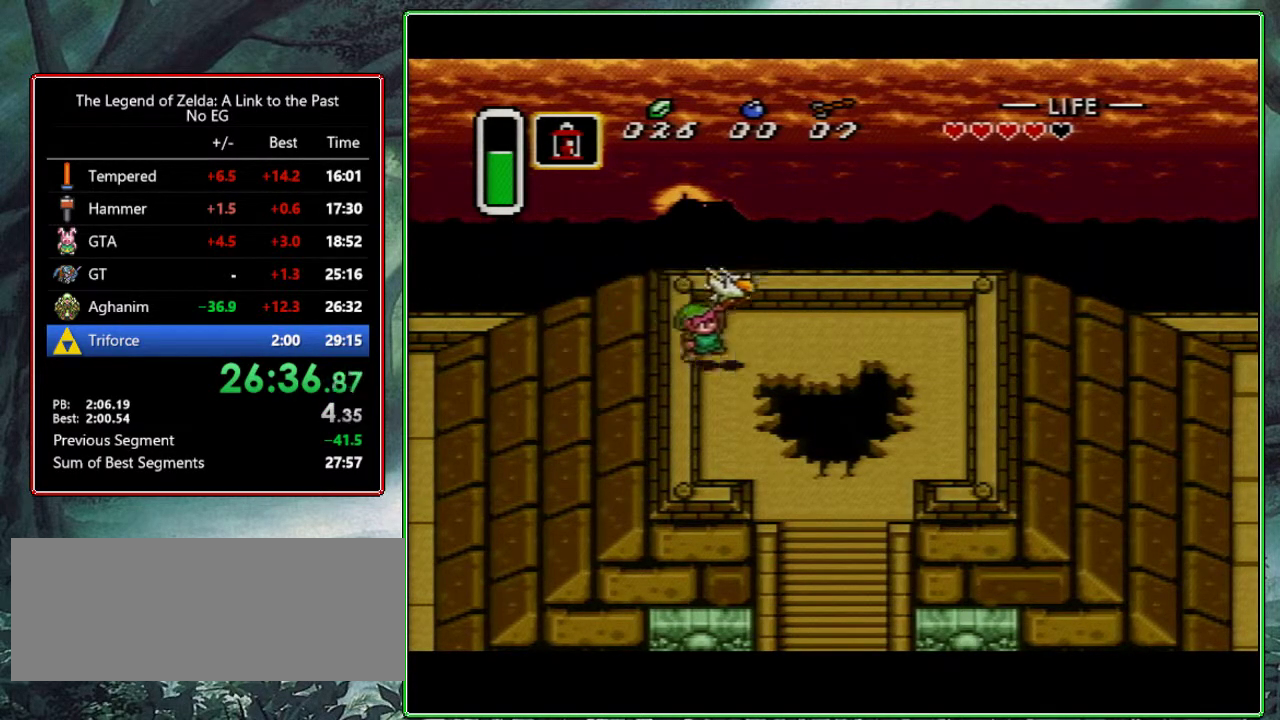
{"buttons": ["DPAD_DOWN"], "events": []}
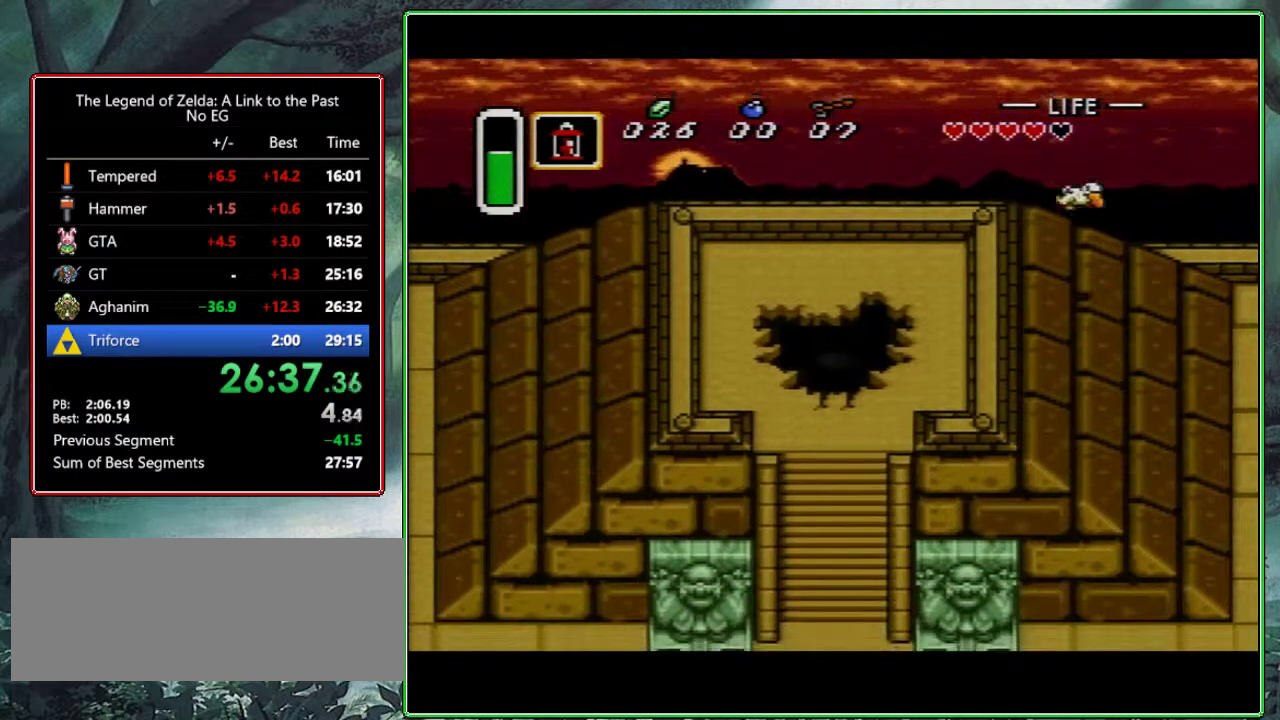
{"buttons": ["DPAD_UP"], "events": [[200, "DPAD_DOWN", "up"], [383, "DPAD_UP", "down"]]}
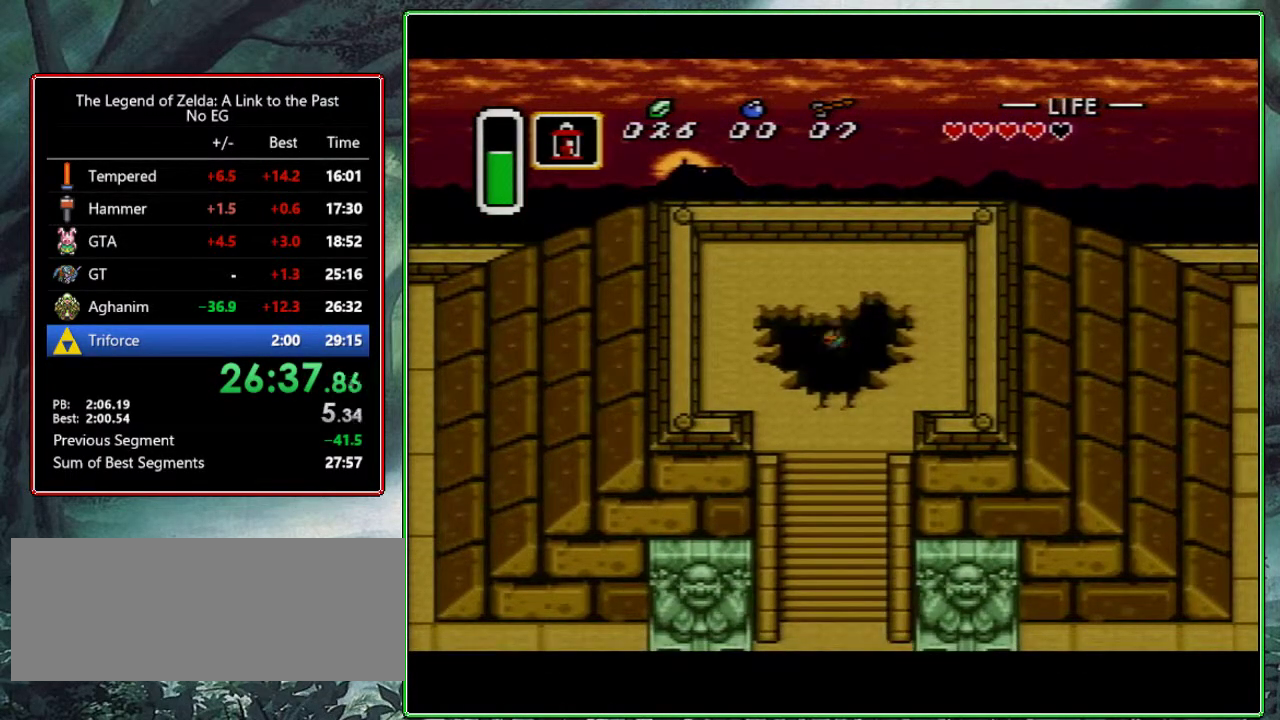
{"buttons": ["DPAD_UP"], "events": []}
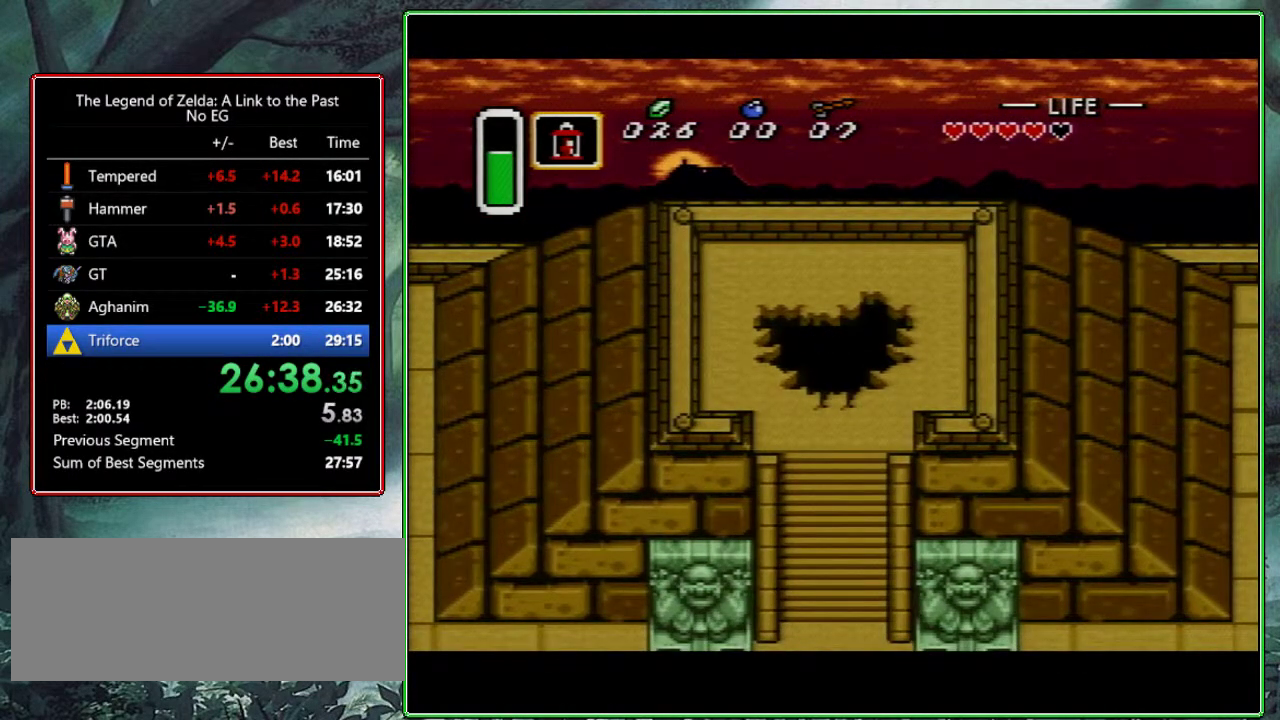
{"buttons": ["DPAD_UP"], "events": []}
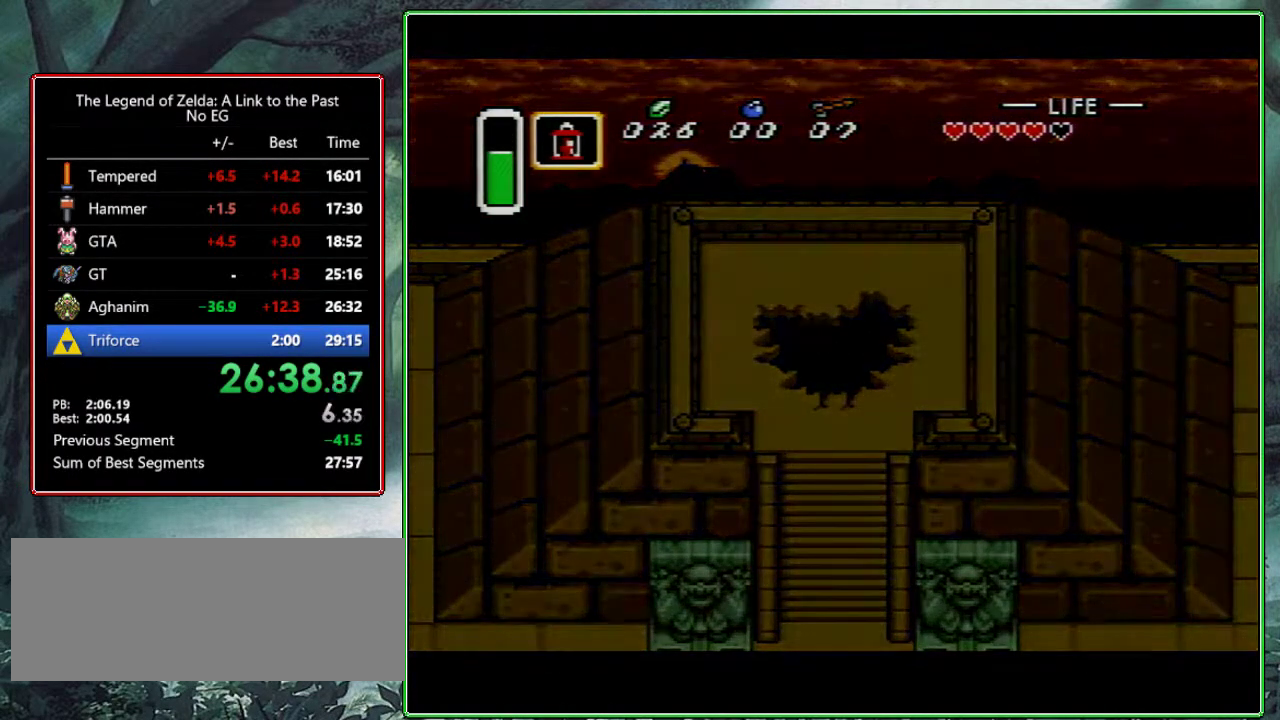
{"buttons": ["DPAD_UP"], "events": []}
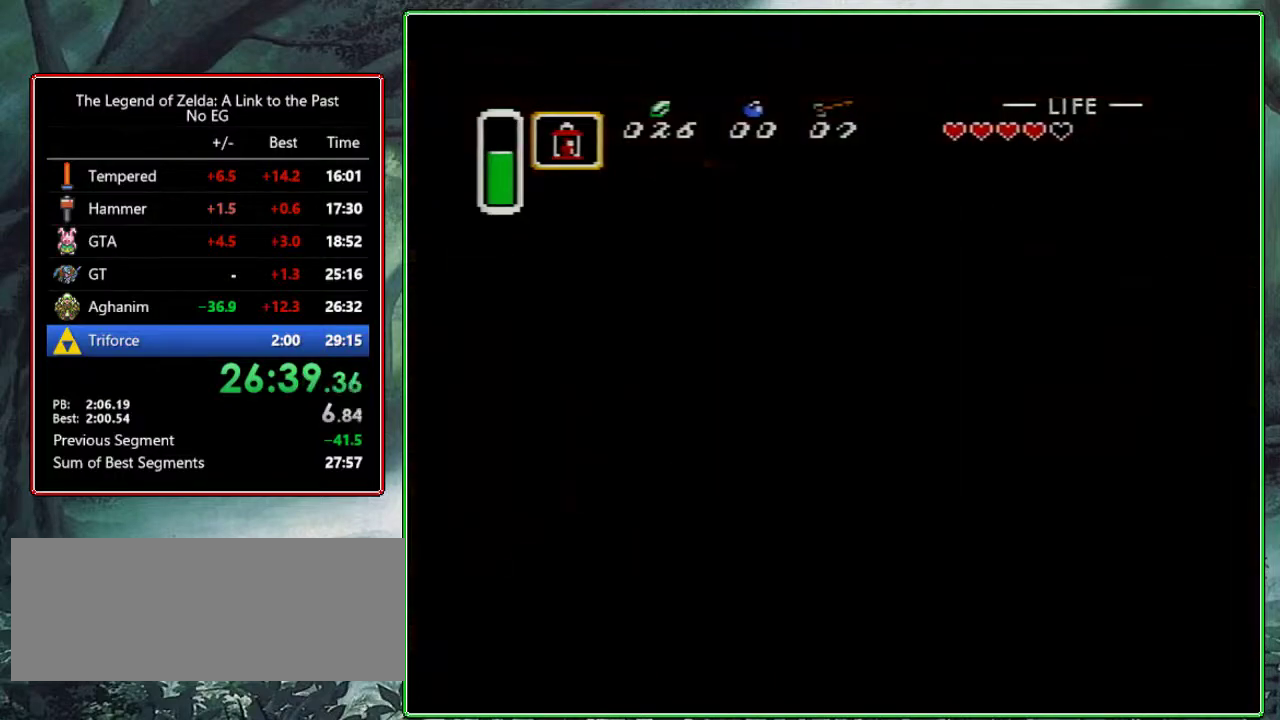
{"buttons": [], "events": [[167, "DPAD_UP", "up"]]}
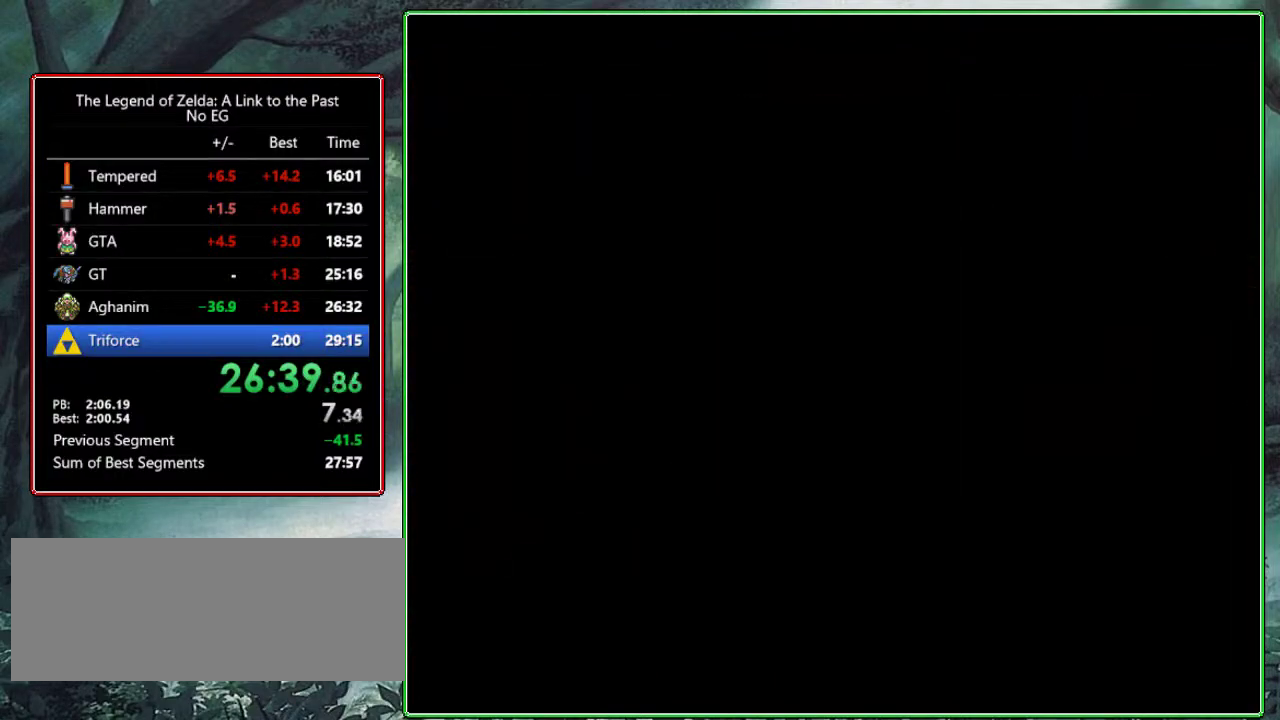
{"buttons": [], "events": []}
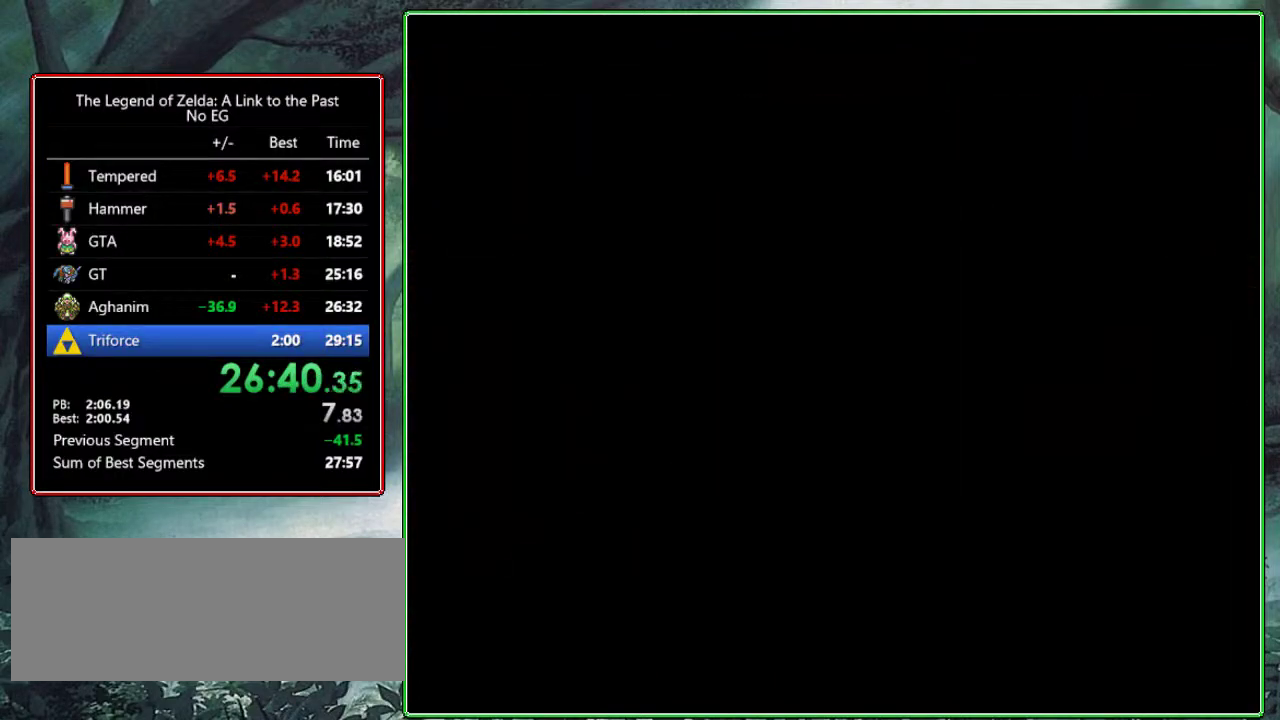
{"buttons": ["DPAD_UP"], "events": [[283, "DPAD_UP", "down"]]}
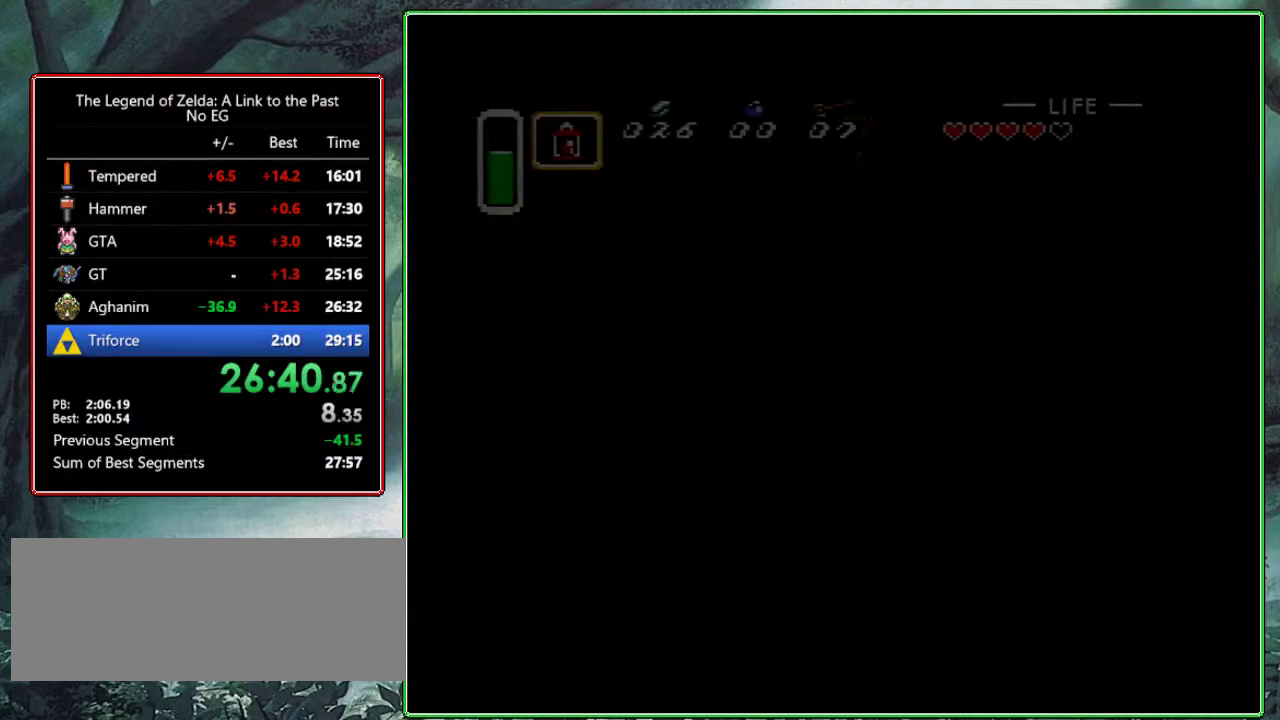
{"buttons": ["DPAD_UP"], "events": []}
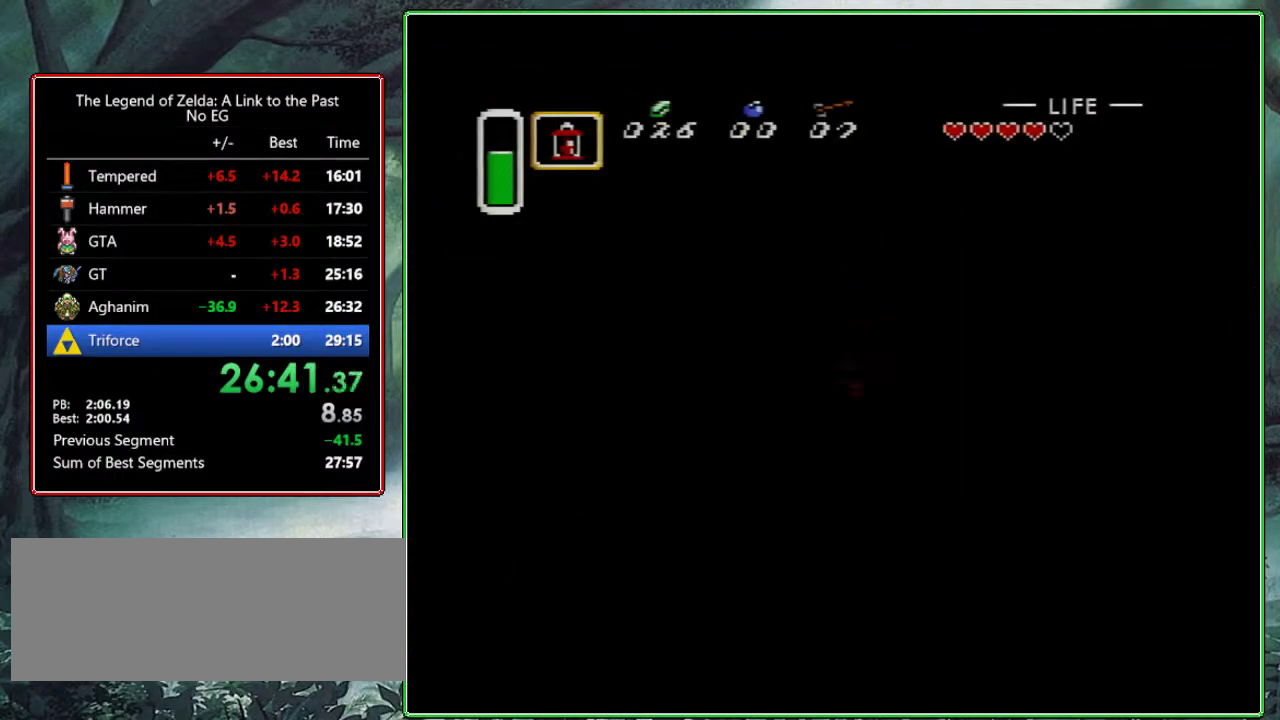
{"buttons": ["B", "DPAD_UP"], "events": [[100, "DPAD_LEFT", "down"], [267, "DPAD_LEFT", "up"], [450, "B", "down"]]}
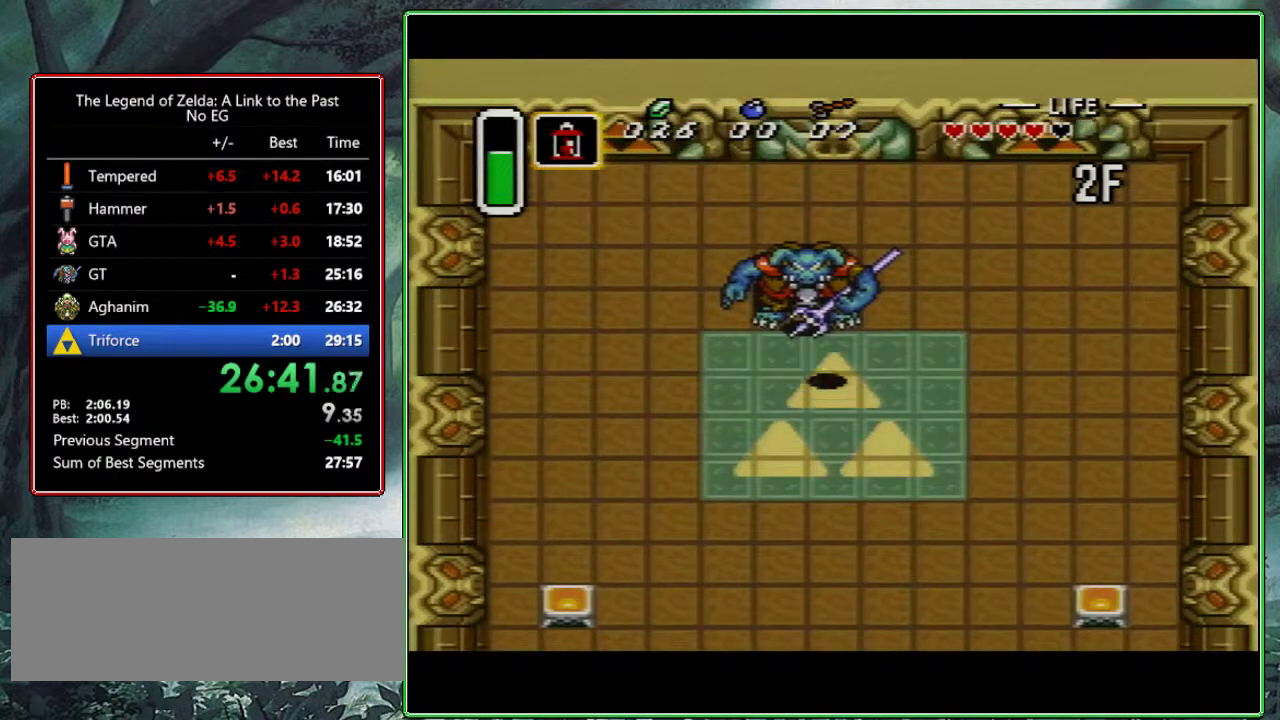
{"buttons": ["DPAD_UP"], "events": [[133, "B", "up"], [217, "DPAD_LEFT", "down"], [350, "DPAD_LEFT", "up"]]}
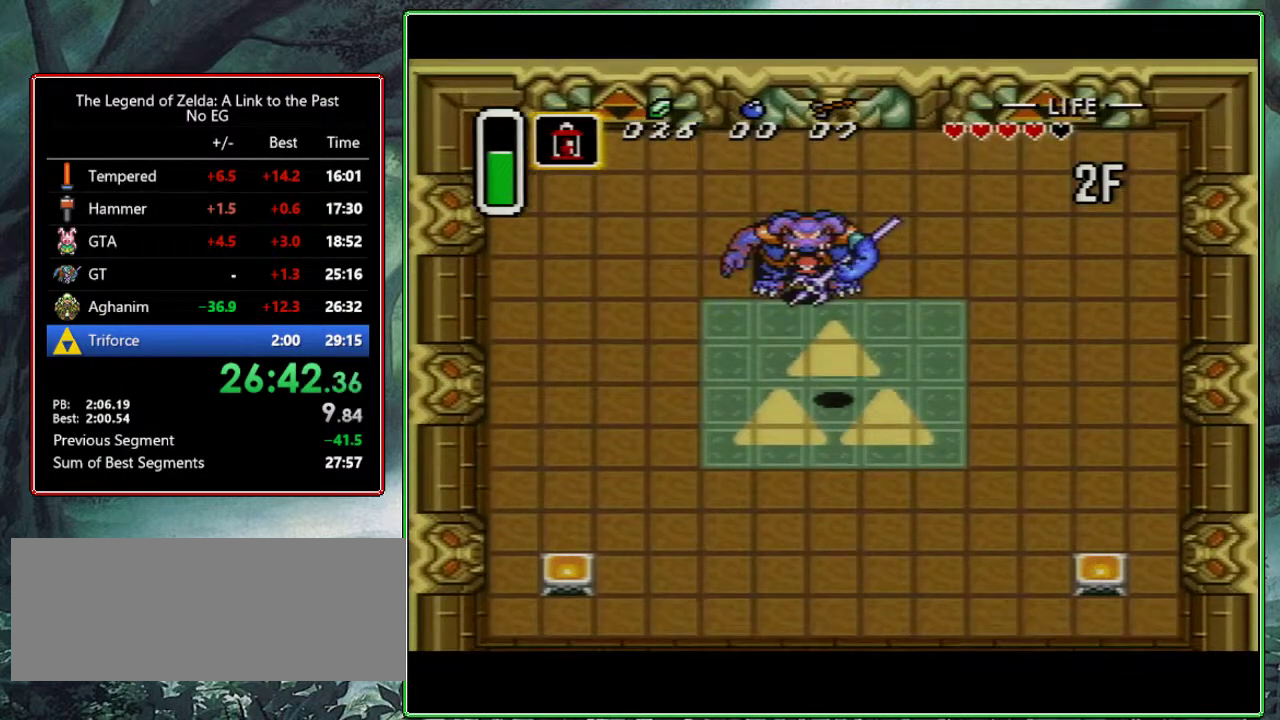
{"buttons": ["DPAD_UP"], "events": [[33, "DPAD_LEFT", "down"], [83, "DPAD_LEFT", "up"], [233, "B", "down"], [350, "B", "up"]]}
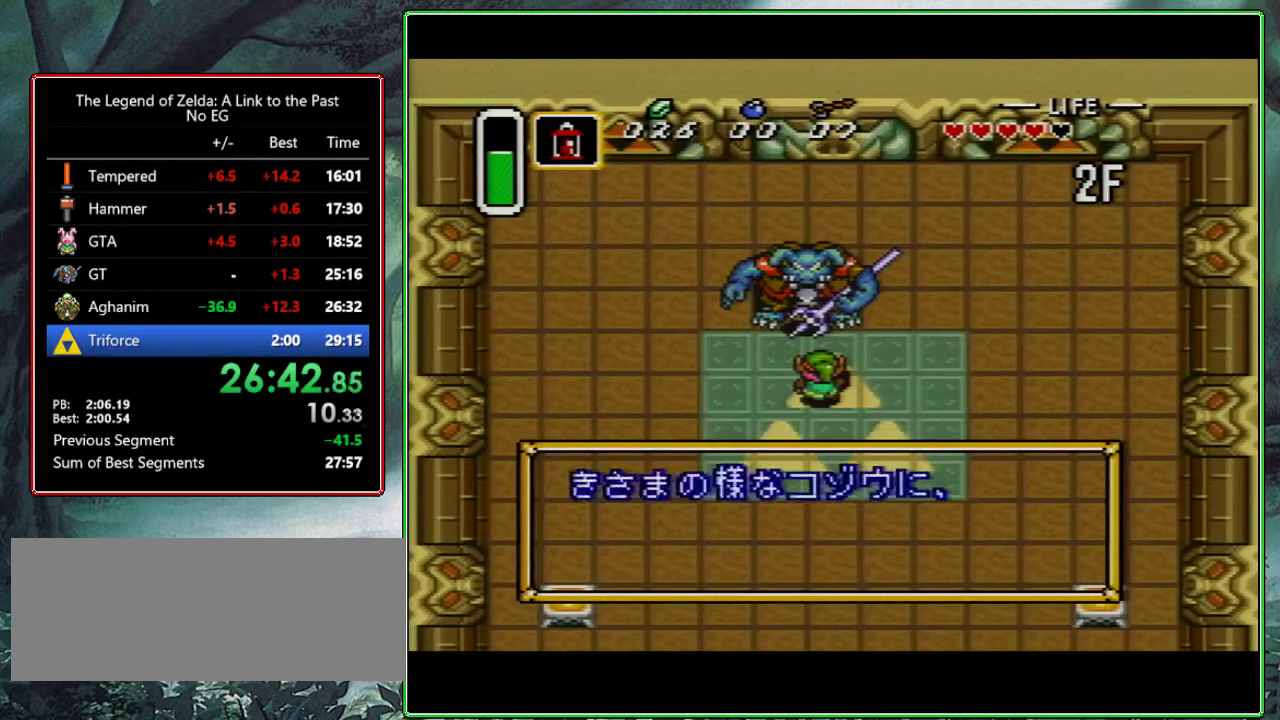
{"buttons": ["A", "DPAD_UP"], "events": [[183, "B", "down"], [250, "A", "down"], [267, "B", "up"], [283, "A", "up"], [283, "B", "down"], [383, "A", "down"], [383, "B", "up"], [400, "A", "up"], [417, "B", "down"], [467, "A", "down"], [500, "B", "up"]]}
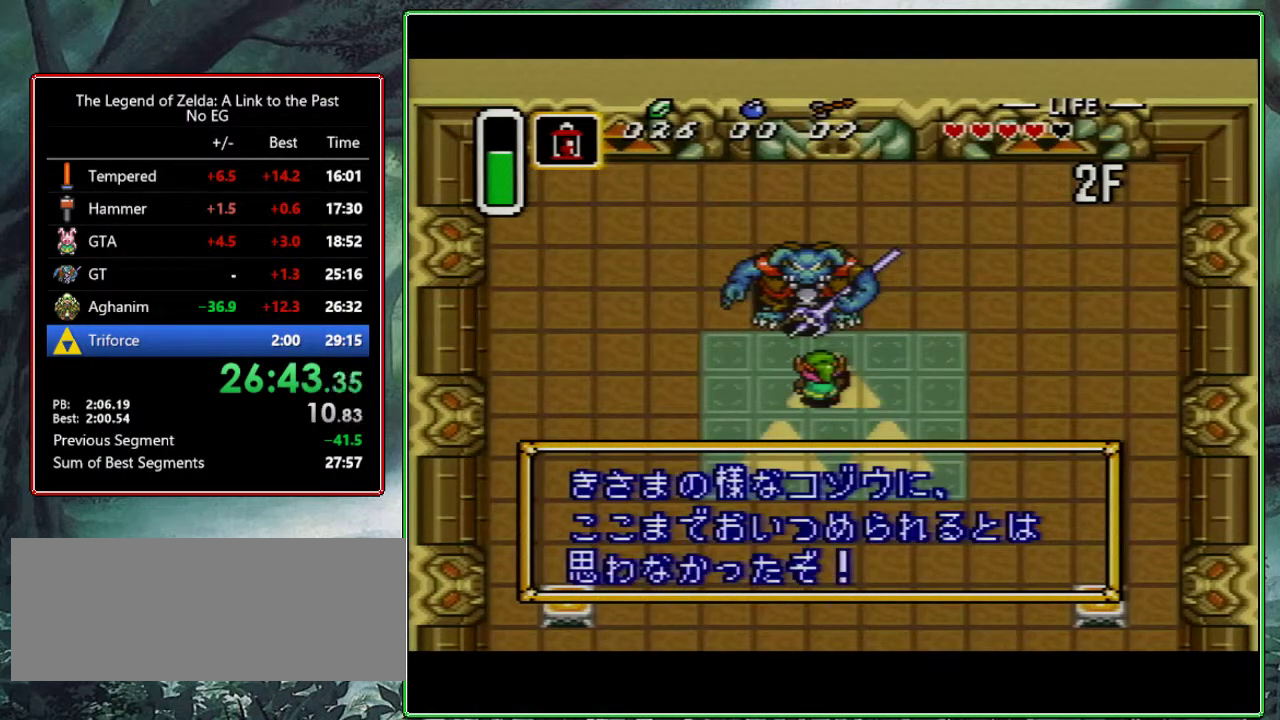
{"buttons": ["A", "DPAD_UP"], "events": [[17, "A", "up"], [50, "B", "down"], [100, "A", "down"], [100, "B", "up"], [150, "A", "up"], [150, "B", "down"], [200, "A", "down"], [200, "B", "up"], [367, "A", "up"], [367, "B", "down"], [467, "A", "down"], [467, "B", "up"]]}
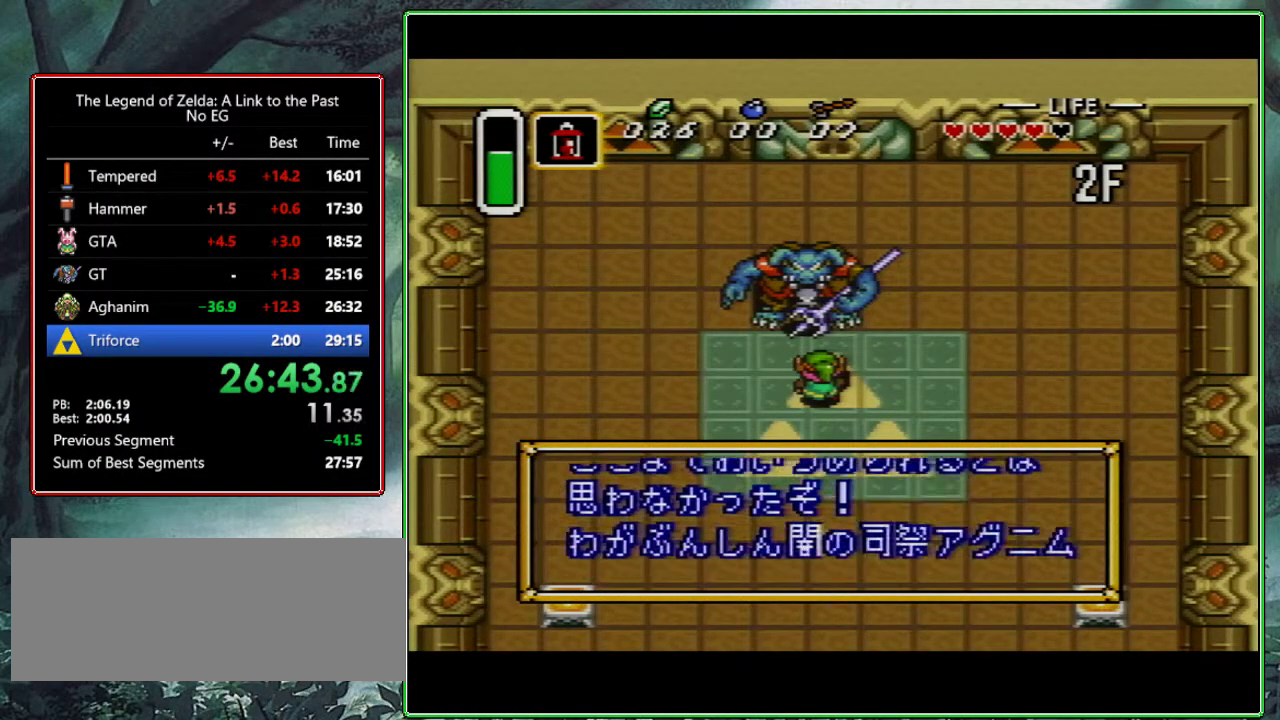
{"buttons": ["B", "DPAD_UP"], "events": [[33, "B", "down"], [200, "B", "up"], [250, "A", "up"], [250, "B", "down"], [283, "A", "down"], [350, "B", "up"], [500, "A", "up"], [500, "B", "down"]]}
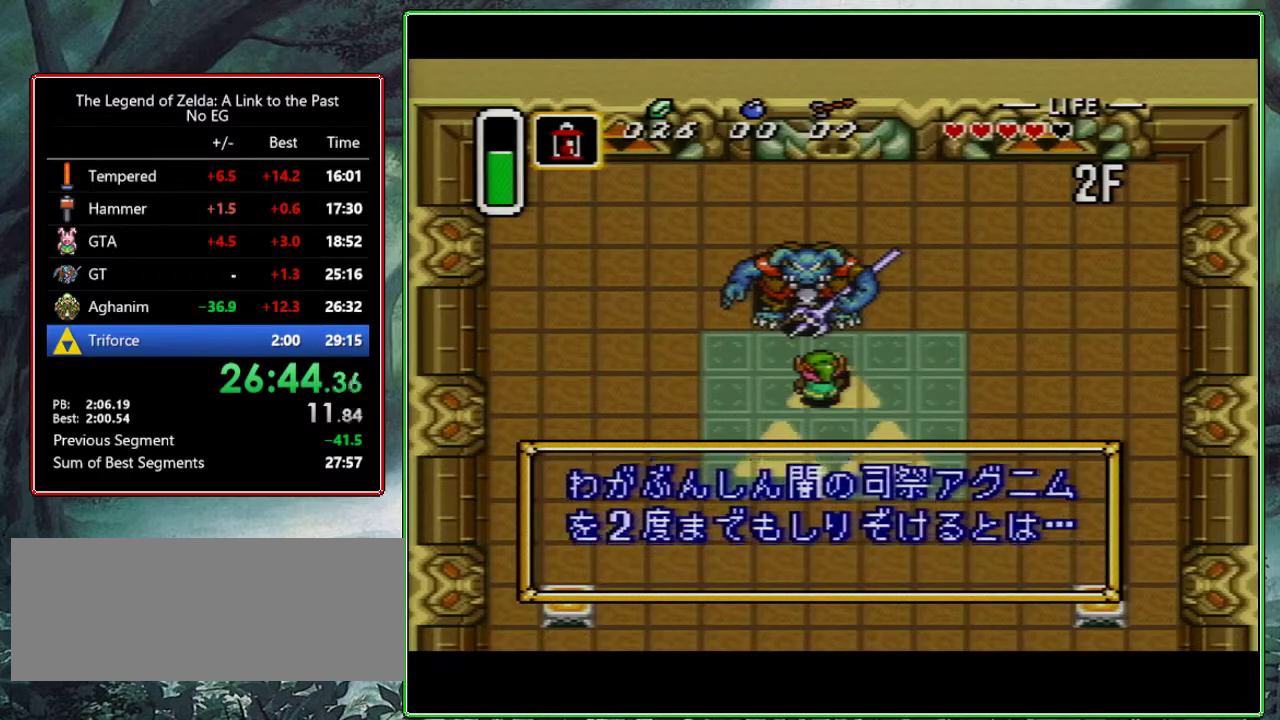
{"buttons": ["A", "B", "DPAD_UP"], "events": [[33, "A", "down"], [33, "B", "up"], [83, "A", "up"], [133, "A", "down"], [233, "A", "up"], [233, "B", "down"], [250, "A", "down"], [283, "B", "up"], [317, "A", "up"], [350, "B", "down"], [383, "A", "down"], [400, "B", "up"], [450, "A", "up"], [500, "A", "down"], [500, "B", "down"]]}
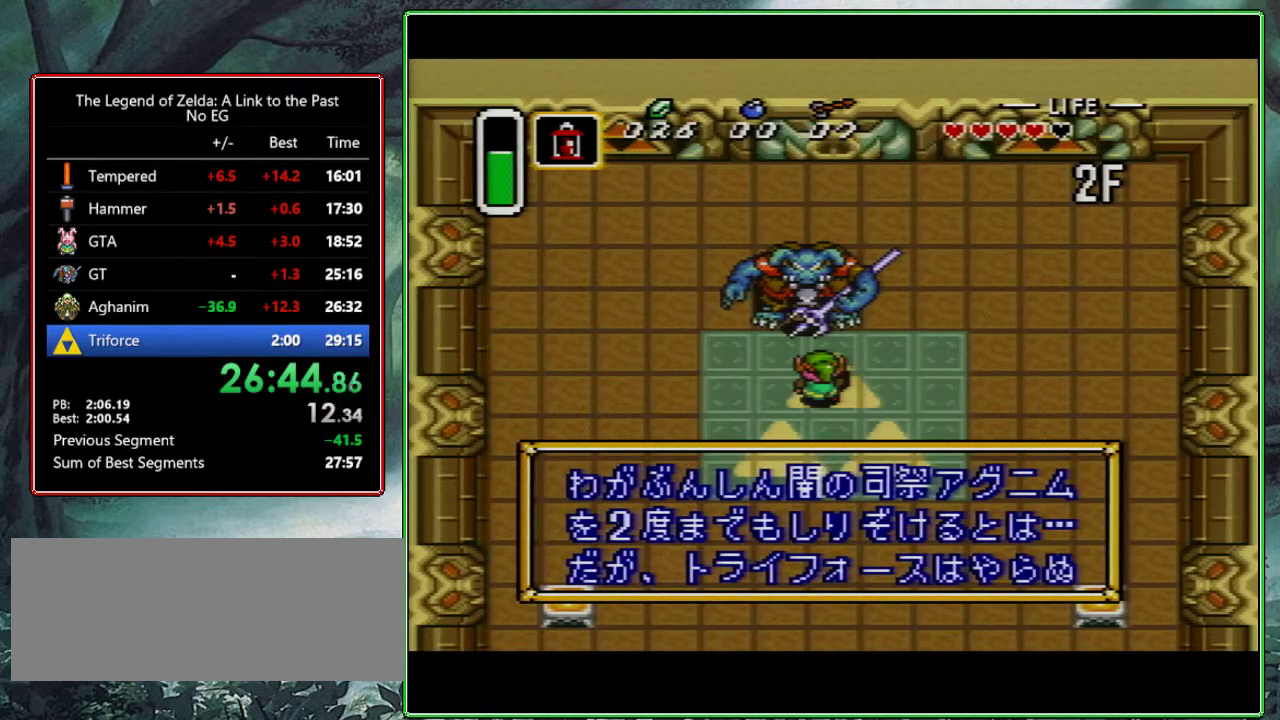
{"buttons": ["DPAD_UP"], "events": [[67, "B", "up"], [100, "A", "up"], [150, "A", "down"], [333, "A", "up"]]}
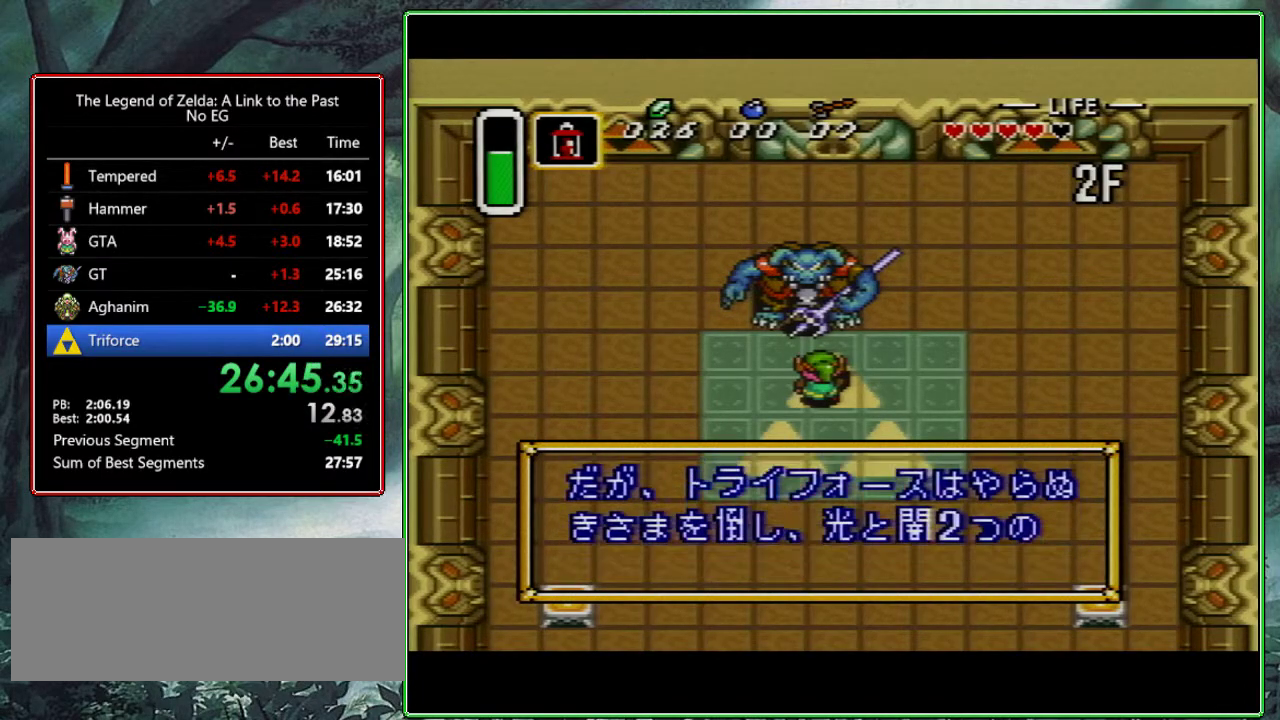
{"buttons": ["B", "DPAD_UP"], "events": [[400, "B", "down"], [450, "B", "up"], [500, "B", "down"]]}
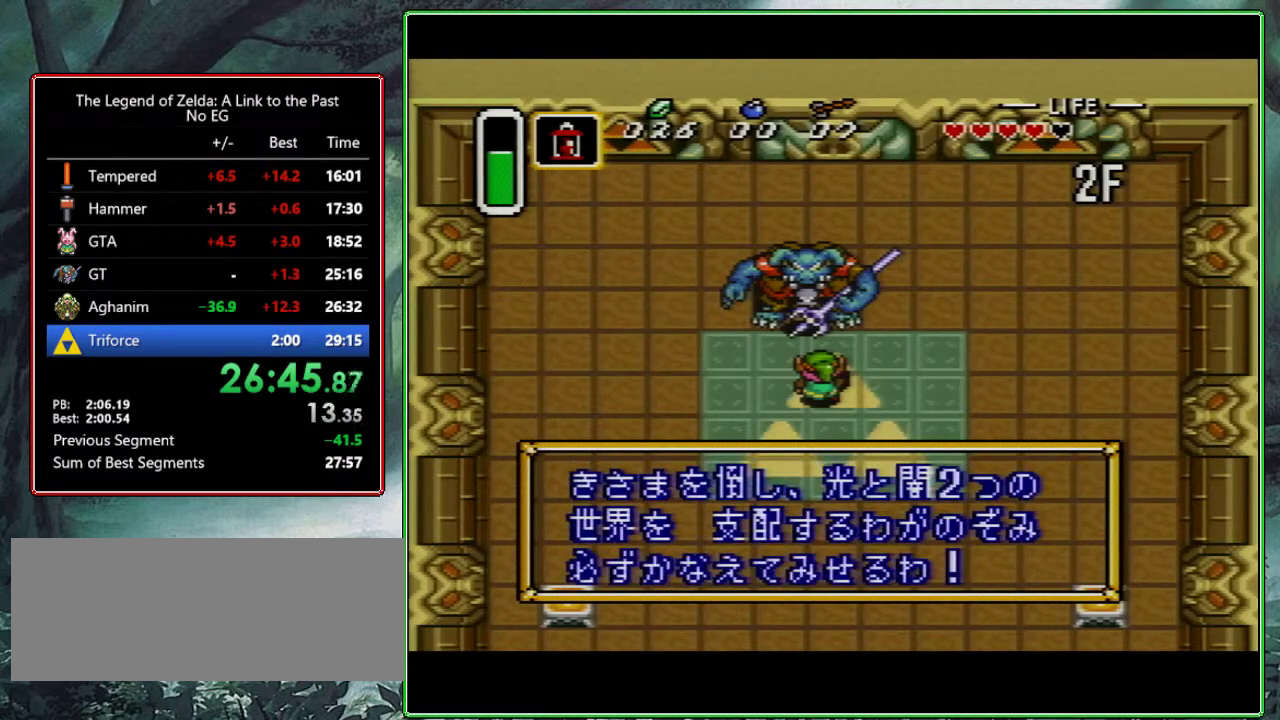
{"buttons": ["B", "DPAD_UP"], "events": [[100, "B", "up"], [150, "B", "down"], [250, "B", "up"], [300, "B", "down"], [383, "B", "up"], [450, "B", "down"]]}